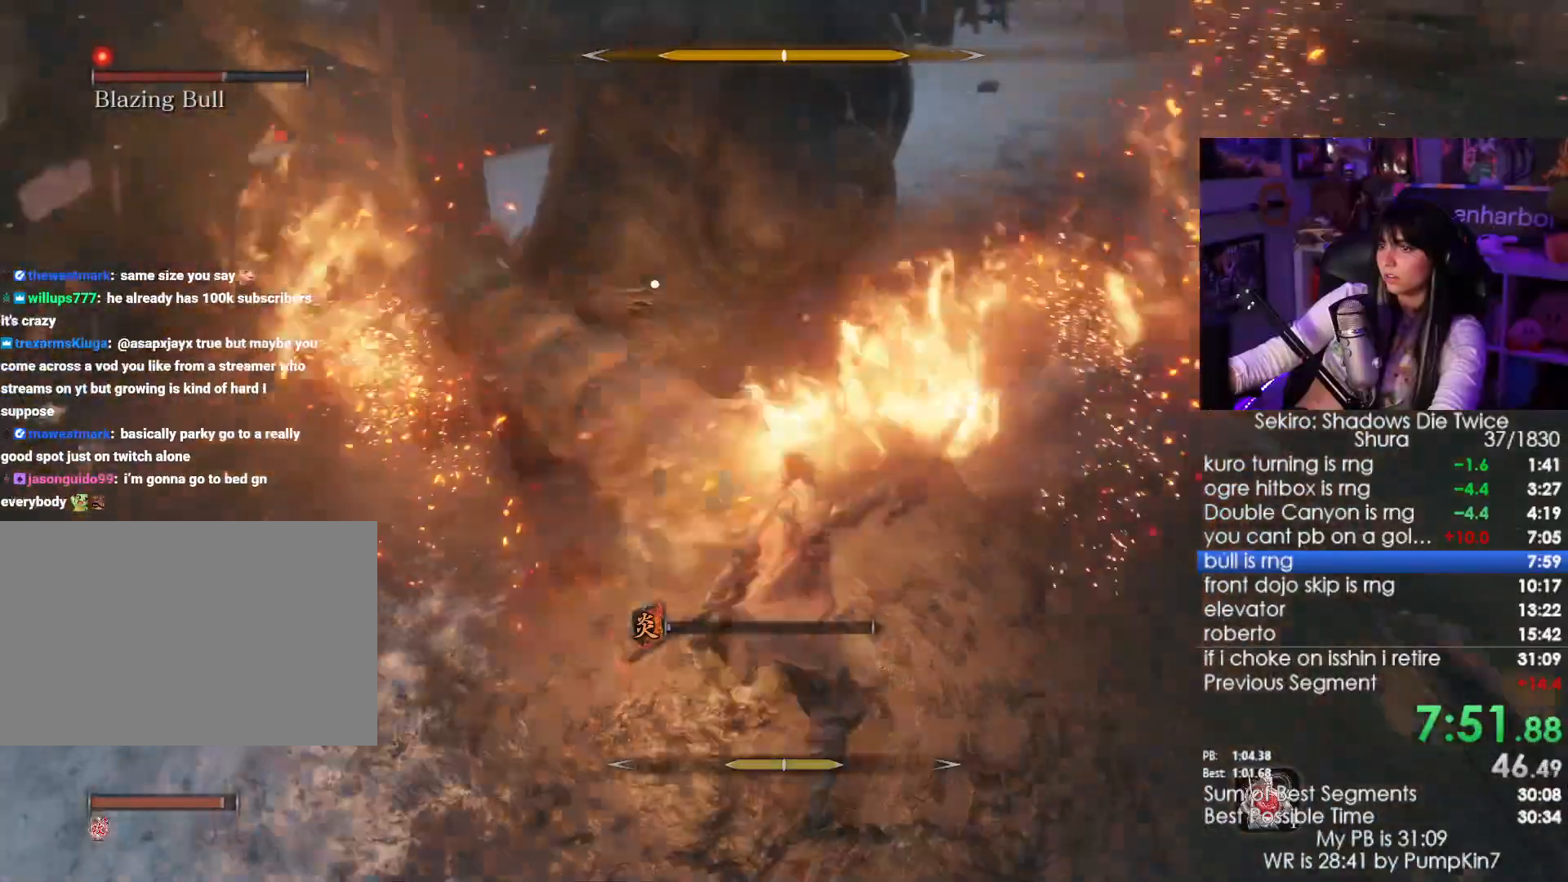
Gameplay with keyboard and mouse; each line is a JSON object with the keys and mouse buttons held at the frame after it. "events" lists presses ("down") and releases ("up") of "1", "2", "3", "4", "5", "a", "alt", "c", "caps_lock", "ctrl", "d", "e", "f", "g", "q", "r", "s", "shift", "space", "t", "tab", "v", "w", "x", "z", "mouse_left", "mouse_wheel" and "mouse_right" between this image and that frame as [ms after this image, input, new state], when the widget could be followed in between. "mouse_left", "mouse_wheel", "mouse_right" = the "left", "wheel", "right" buttons of the "mouse" list. No other keys are recorded. "wheel" means that the mouse wheel is clicked or scrolled. Not read: mouse_move.
{"keys": ["w"], "mouse": [], "events": [[116, "d", "up"], [116, "s", "up"], [116, "shift", "up"], [383, "mouse_right", "down"], [450, "mouse_right", "up"], [483, "w", "down"]]}
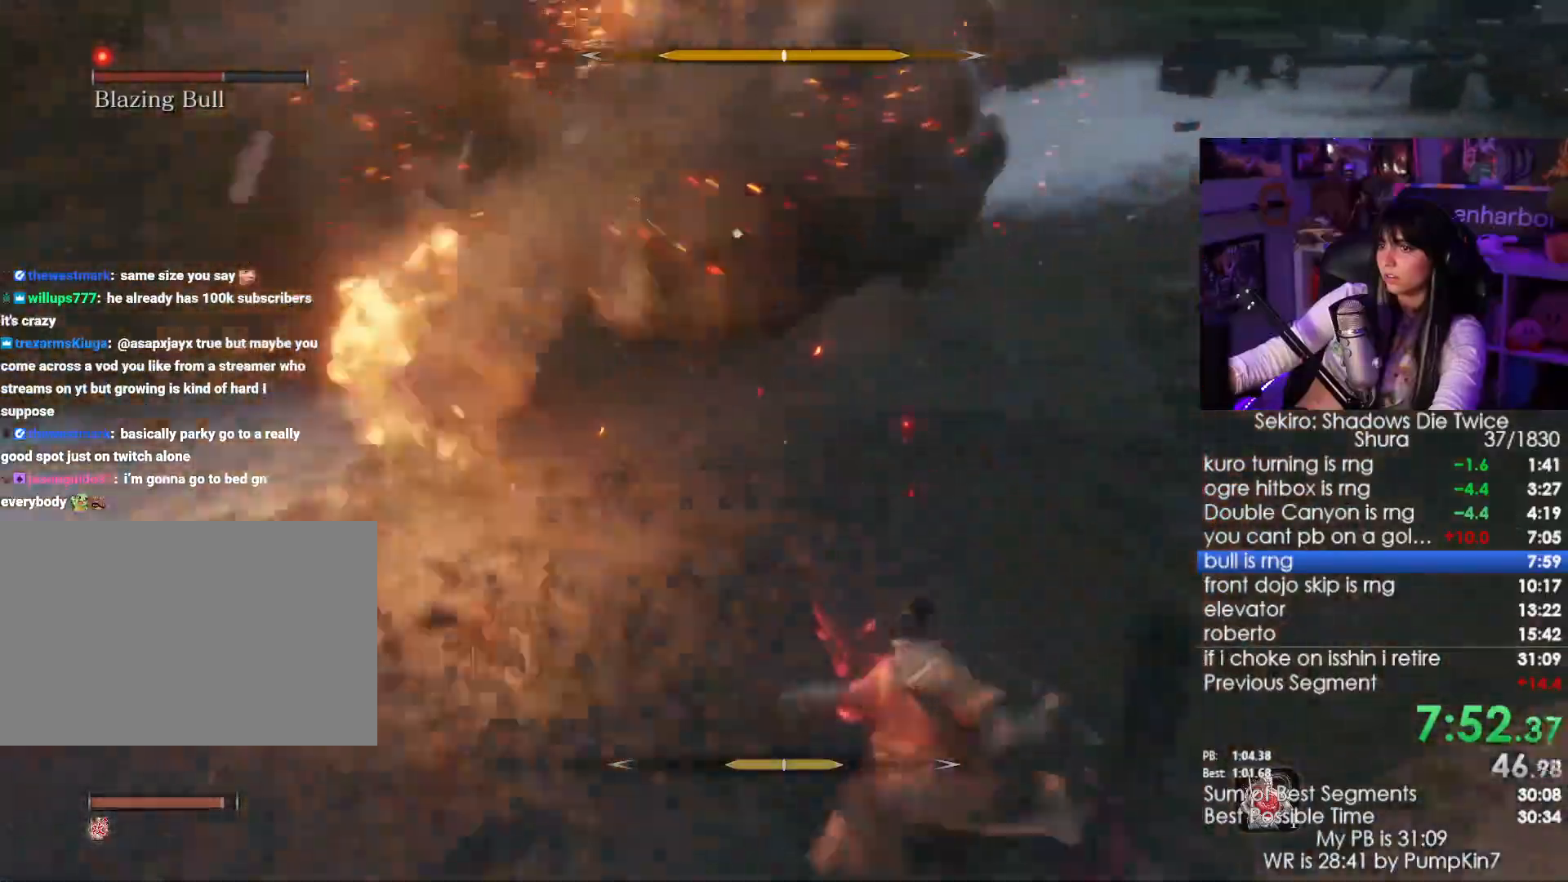
{"keys": ["s"], "mouse": [], "events": [[50, "mouse_right", "down"], [133, "mouse_right", "up"], [183, "w", "up"], [333, "s", "down"]]}
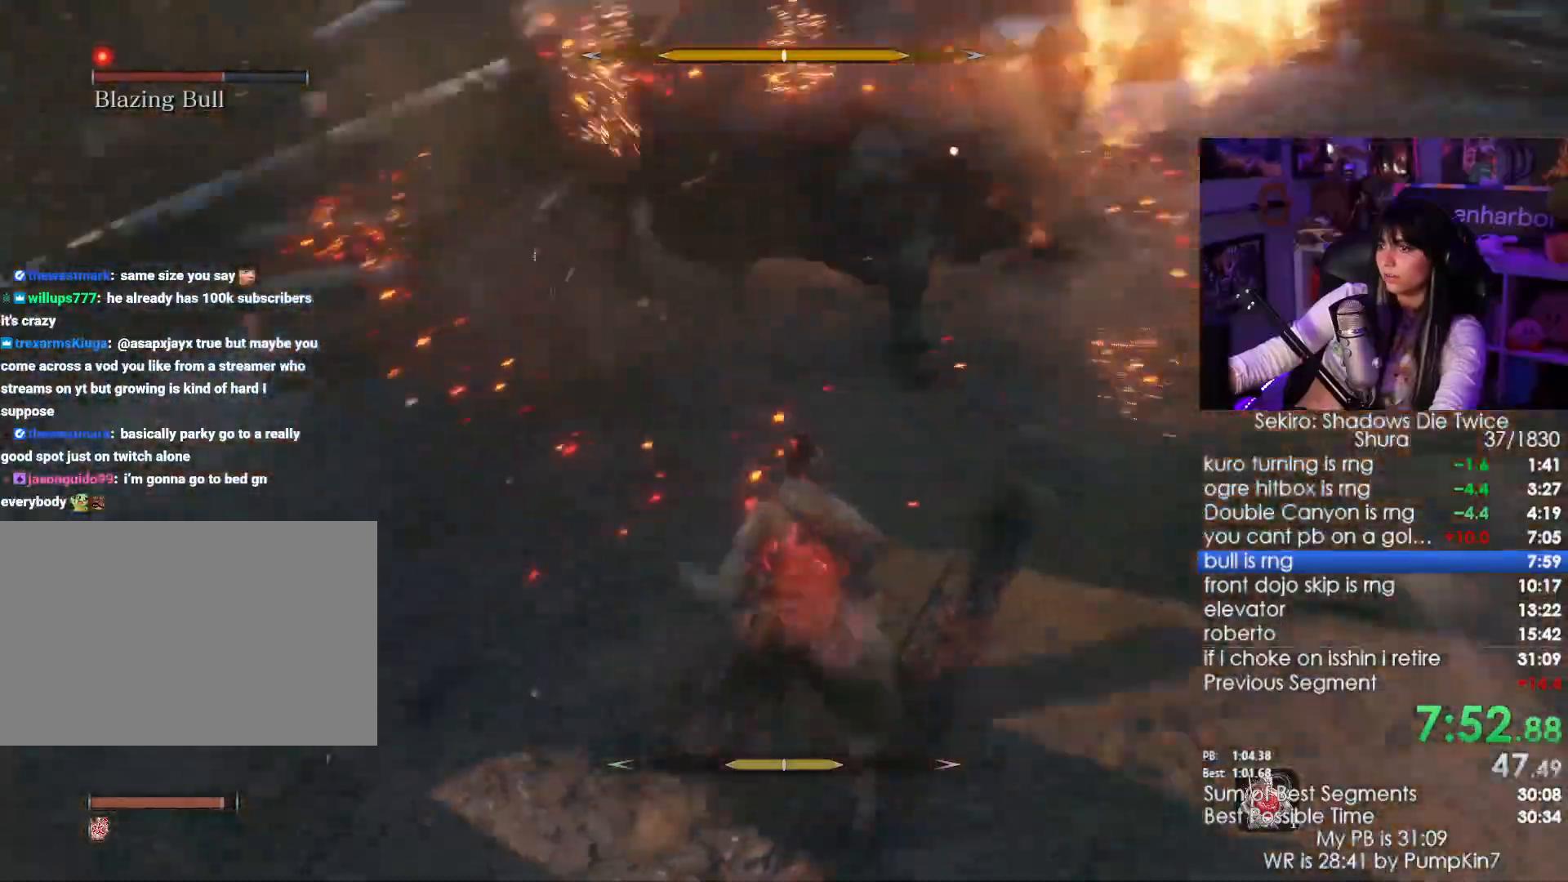
{"keys": [], "mouse": [], "events": [[66, "s", "up"]]}
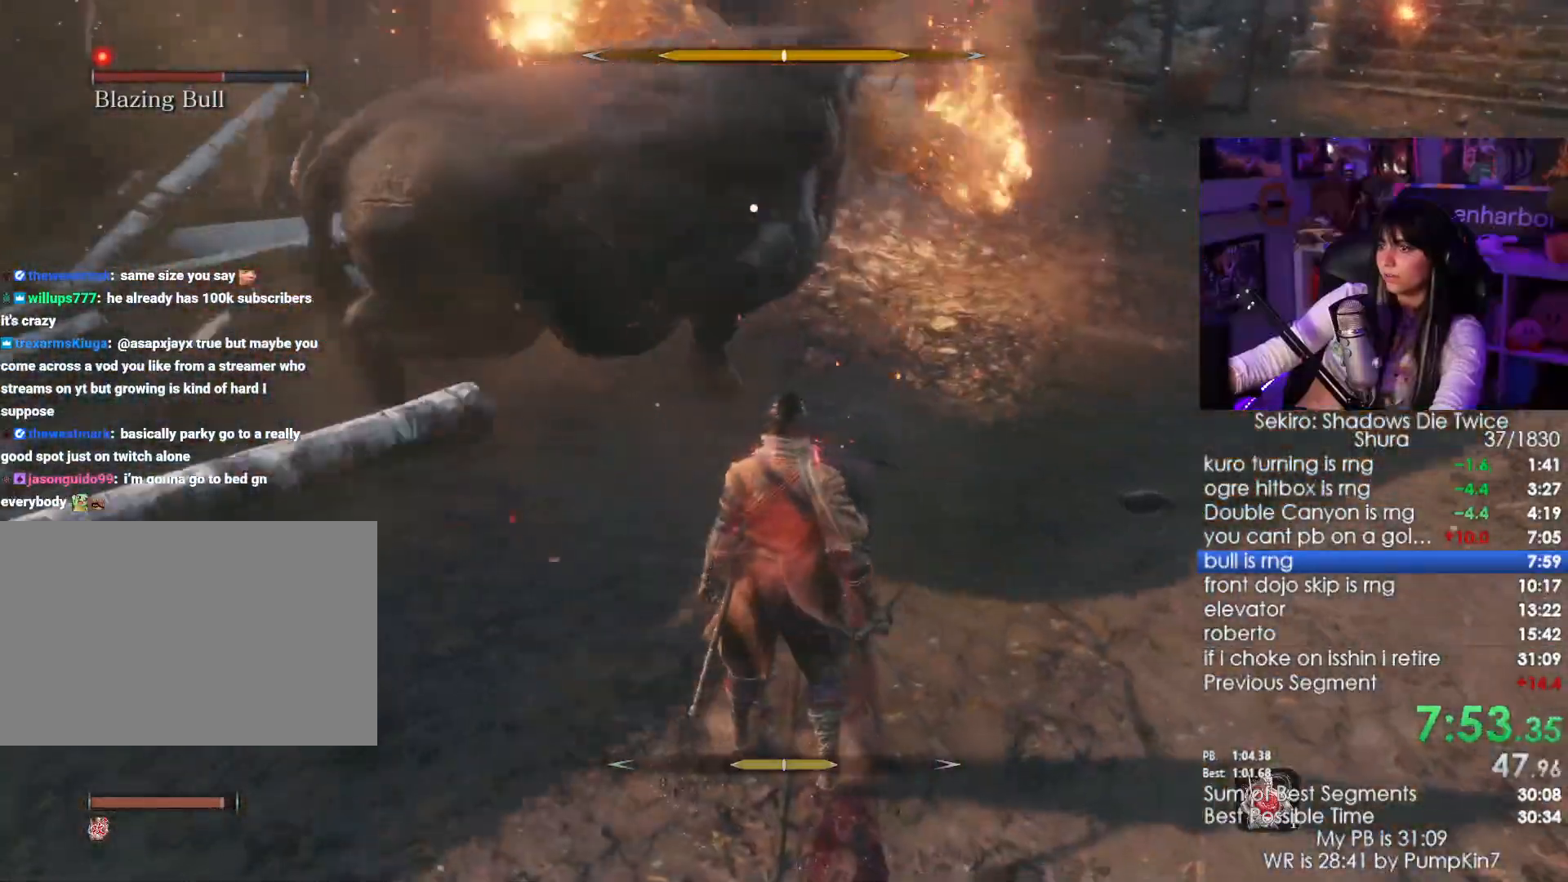
{"keys": [], "mouse": ["left"], "events": [[83, "mouse_right", "down"], [166, "mouse_right", "up"], [200, "mouse_right", "down"], [316, "mouse_right", "up"], [433, "mouse_left", "down"]]}
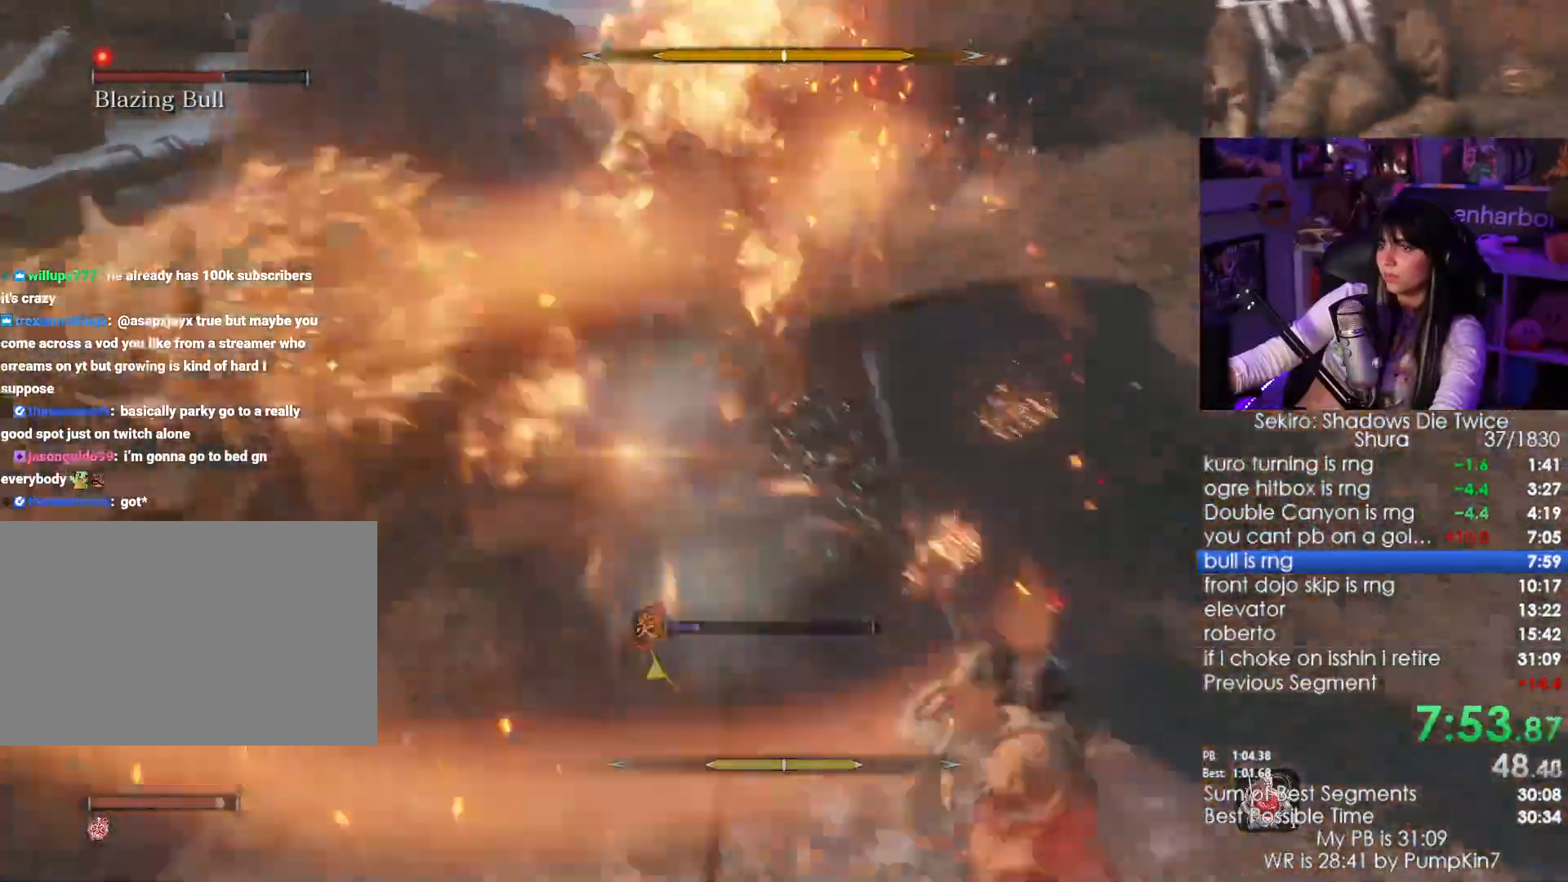
{"keys": ["w"], "mouse": []}